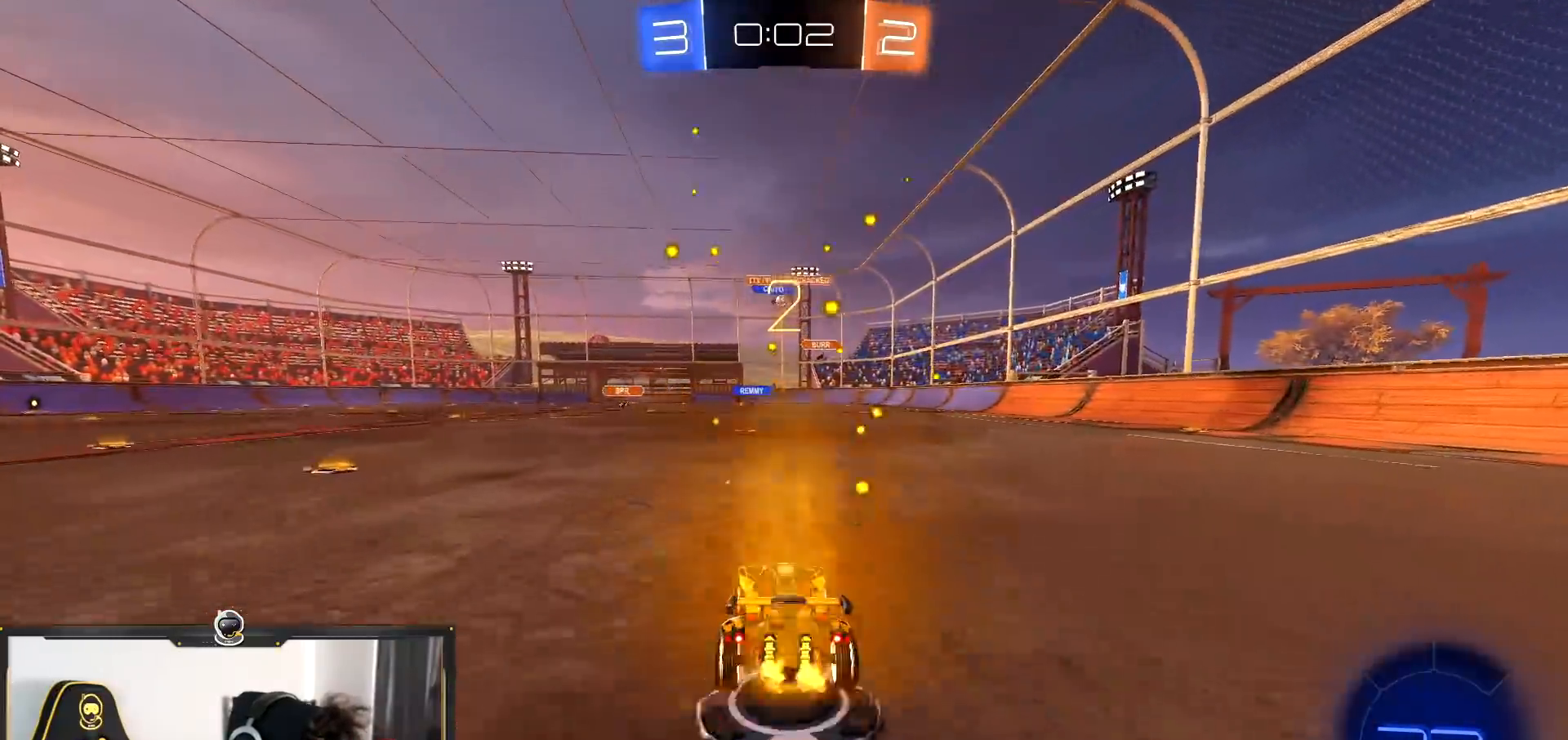
Gameplay with a controller (PlayStation layout); each line is a JSON object with the inputs held at the frame after it. "events" lists button and stick changes between this image and that frame as [ms after this image, input, new state], when the widget could be followed in between.
{"buttons": ["R1", "R2"], "left_stick": "center", "right_stick": "center", "events": [[83, "R1", "down"]]}
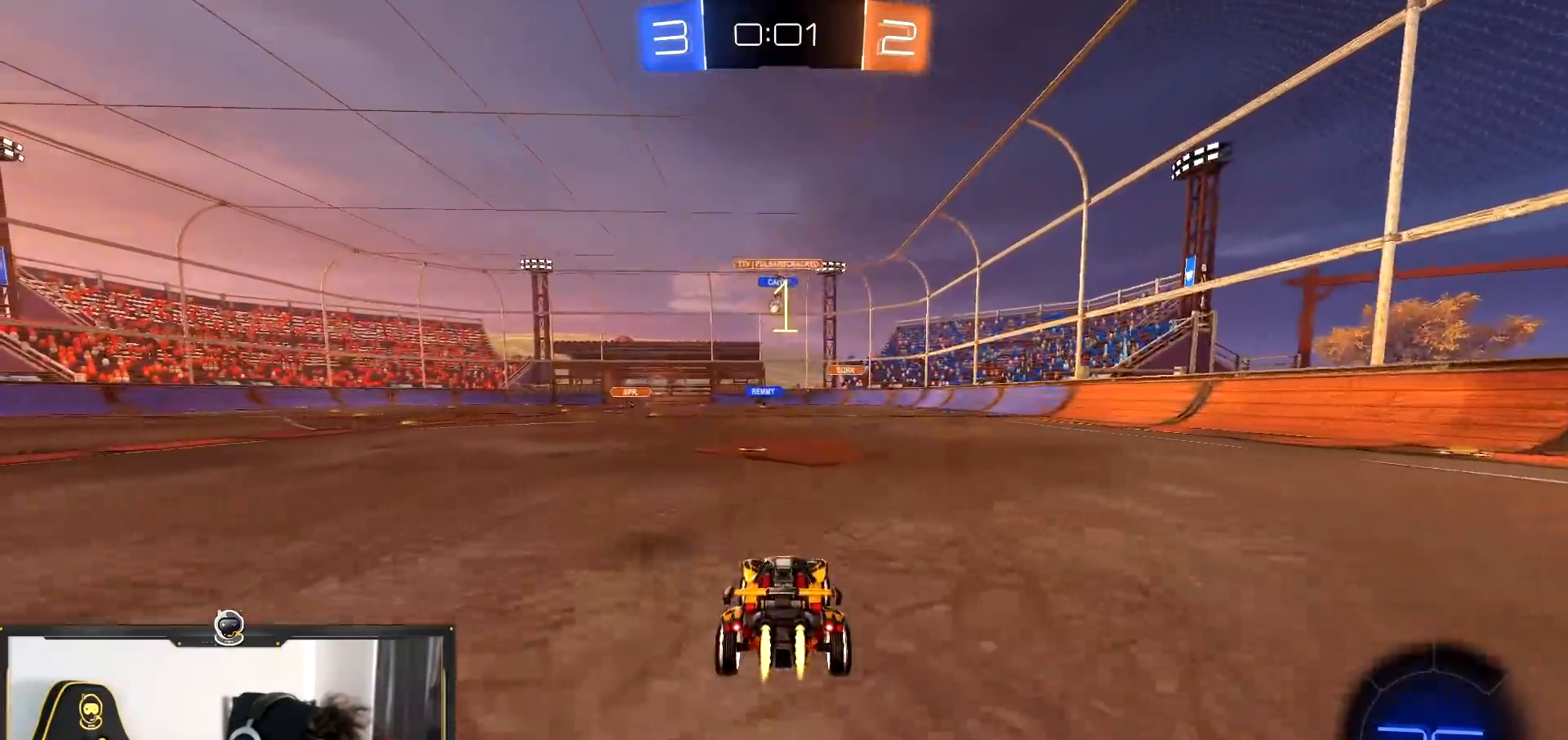
{"buttons": ["R2"], "left_stick": "up", "right_stick": "center", "events": [[67, "left_stick", "up"], [84, "CROSS", "down"], [151, "CROSS", "up"], [217, "CROSS", "down"], [384, "CROSS", "up"], [401, "R1", "up"]]}
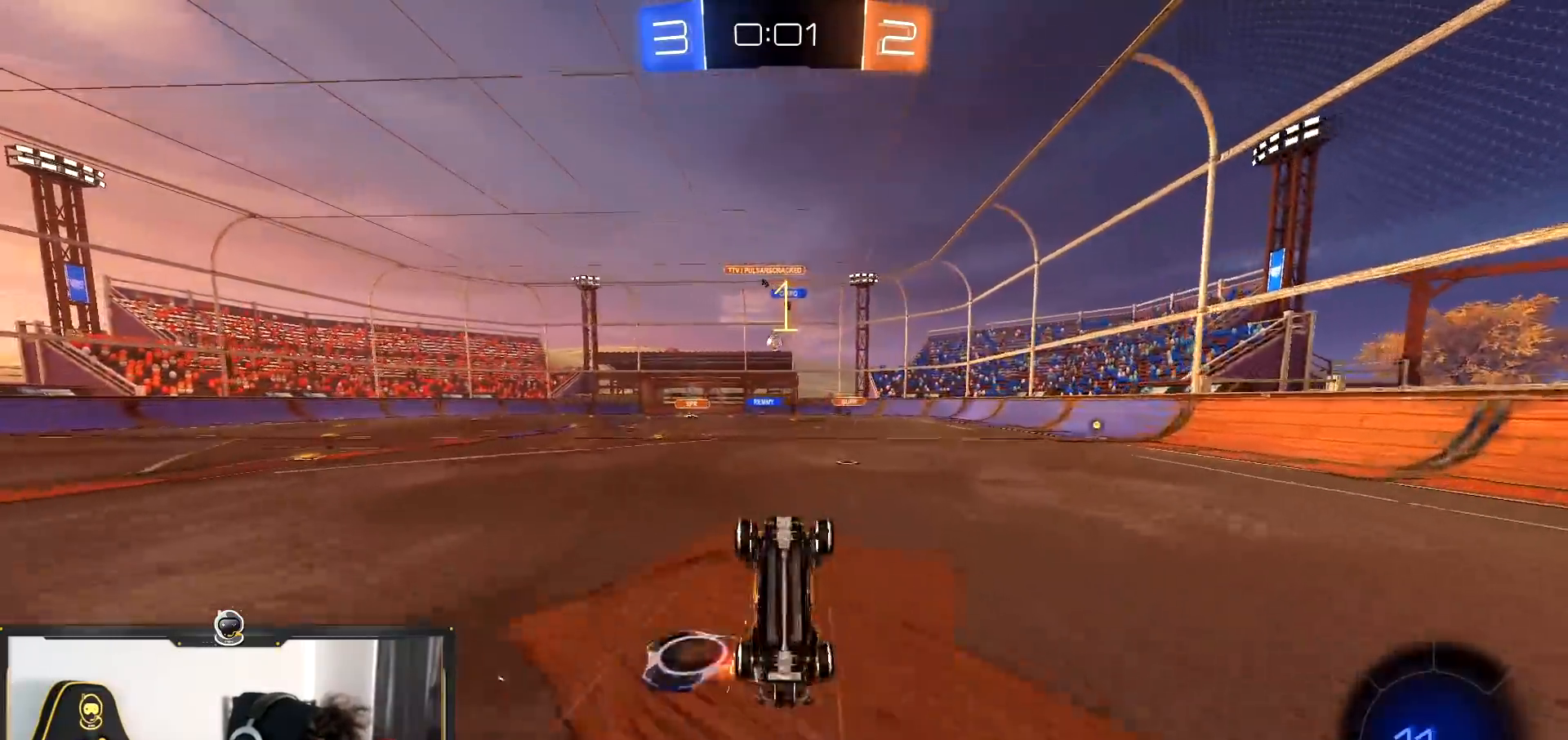
{"buttons": ["R2"], "left_stick": "center", "right_stick": "center", "events": [[67, "left_stick", "center"]]}
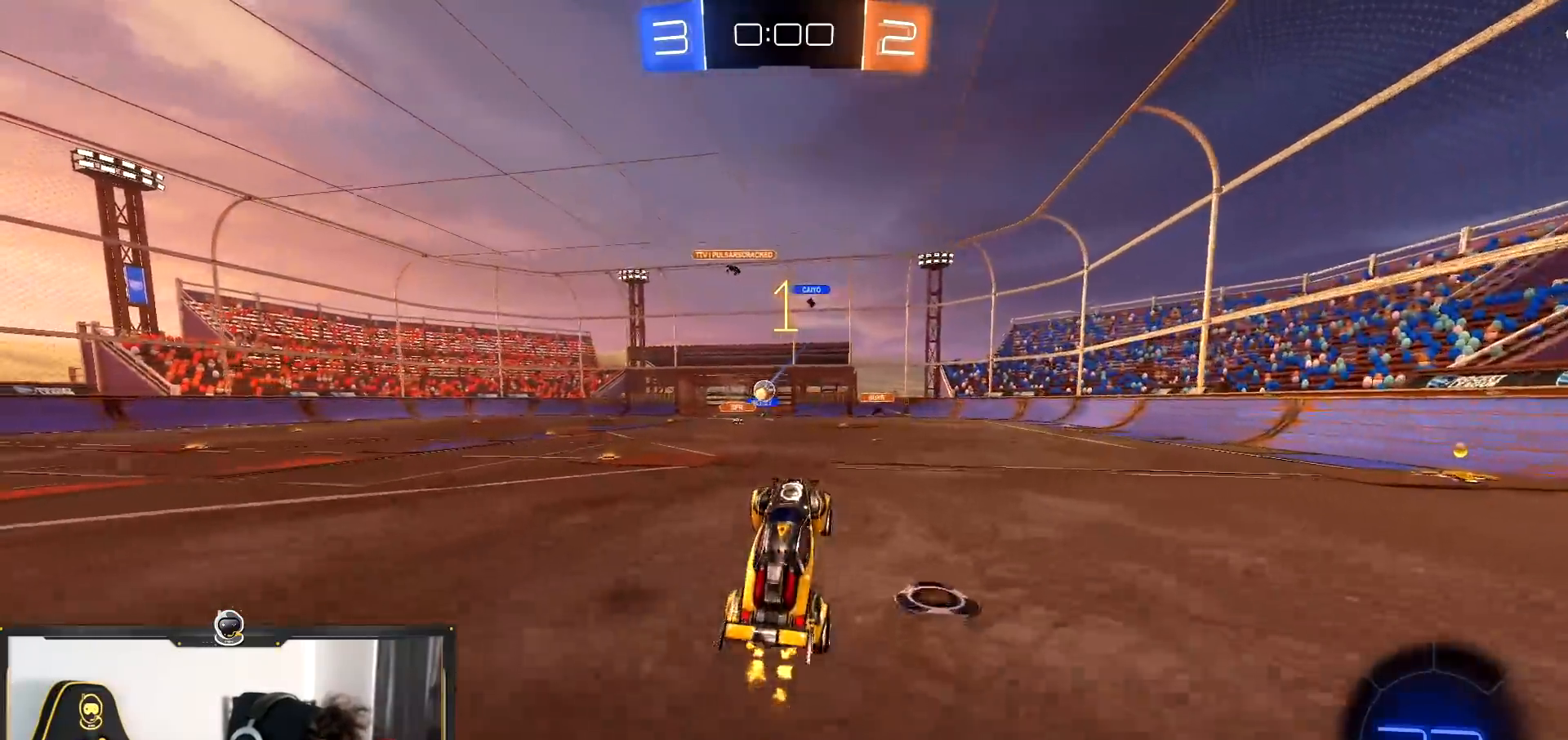
{"buttons": ["R2"], "left_stick": "center", "right_stick": "center", "events": []}
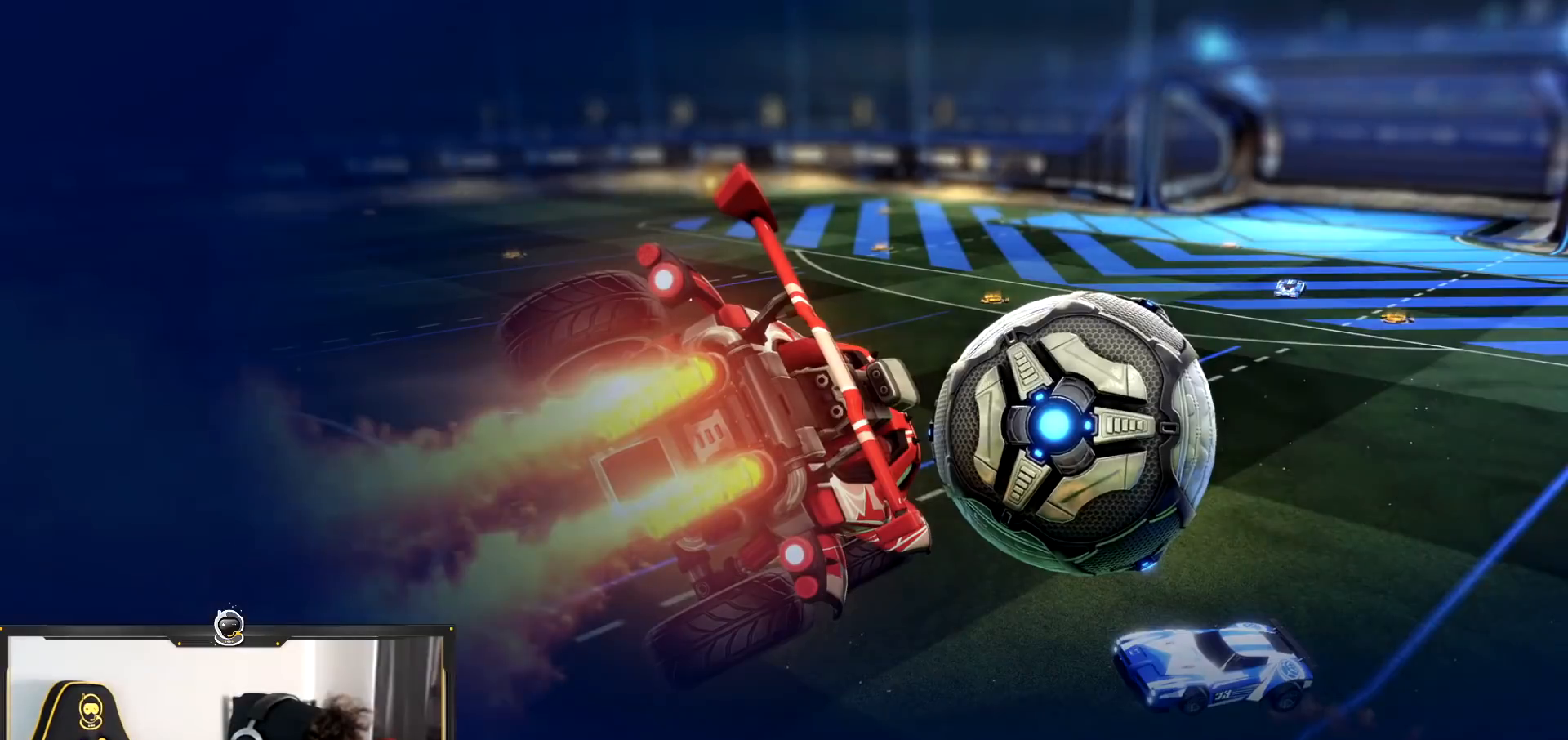
{"buttons": [], "left_stick": "center", "right_stick": "center", "events": [[150, "R2", "up"]]}
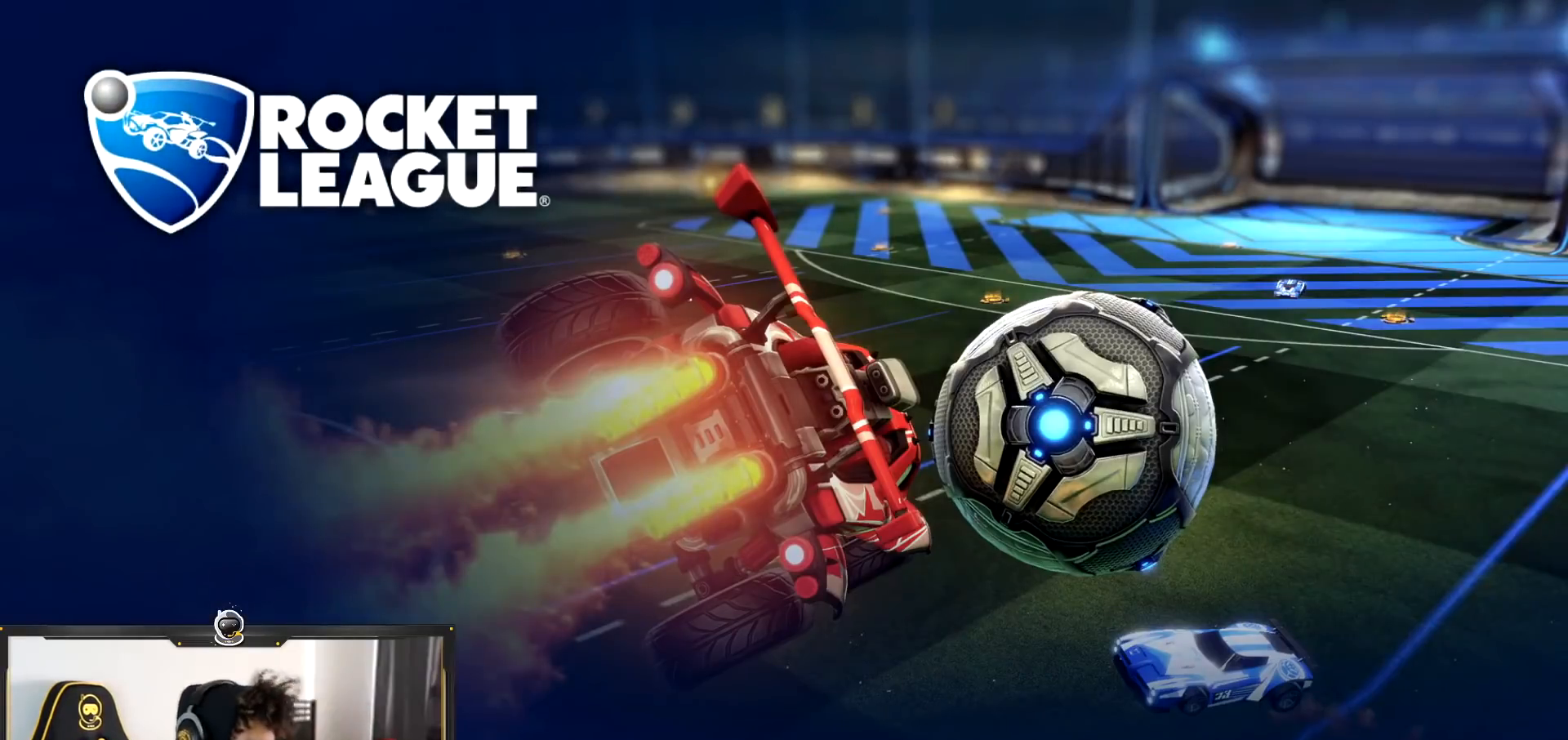
{"buttons": [], "left_stick": "center", "right_stick": "center", "events": [[17, "left_stick", "down-left"], [217, "left_stick", "center"]]}
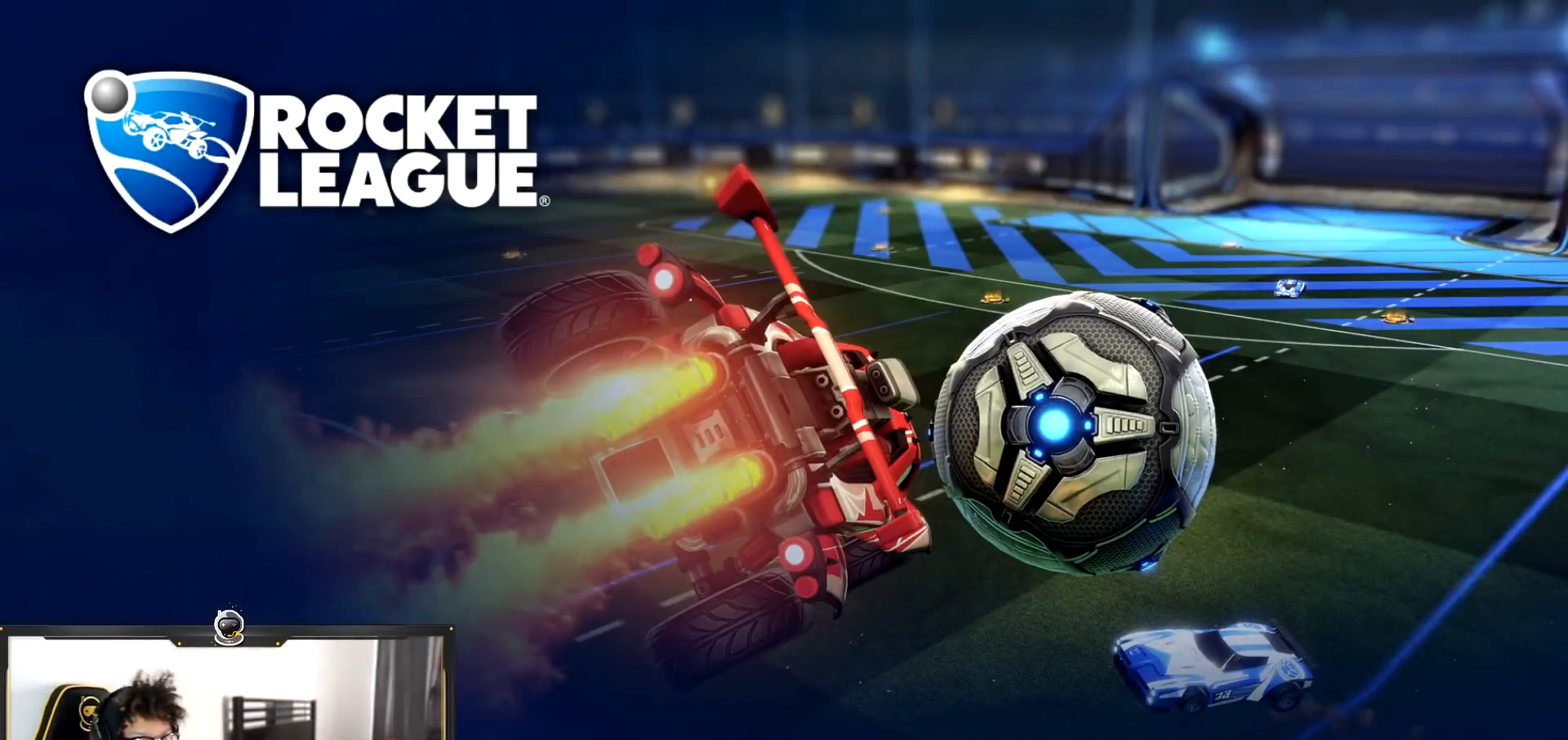
{"buttons": [], "left_stick": "center", "right_stick": "center", "events": []}
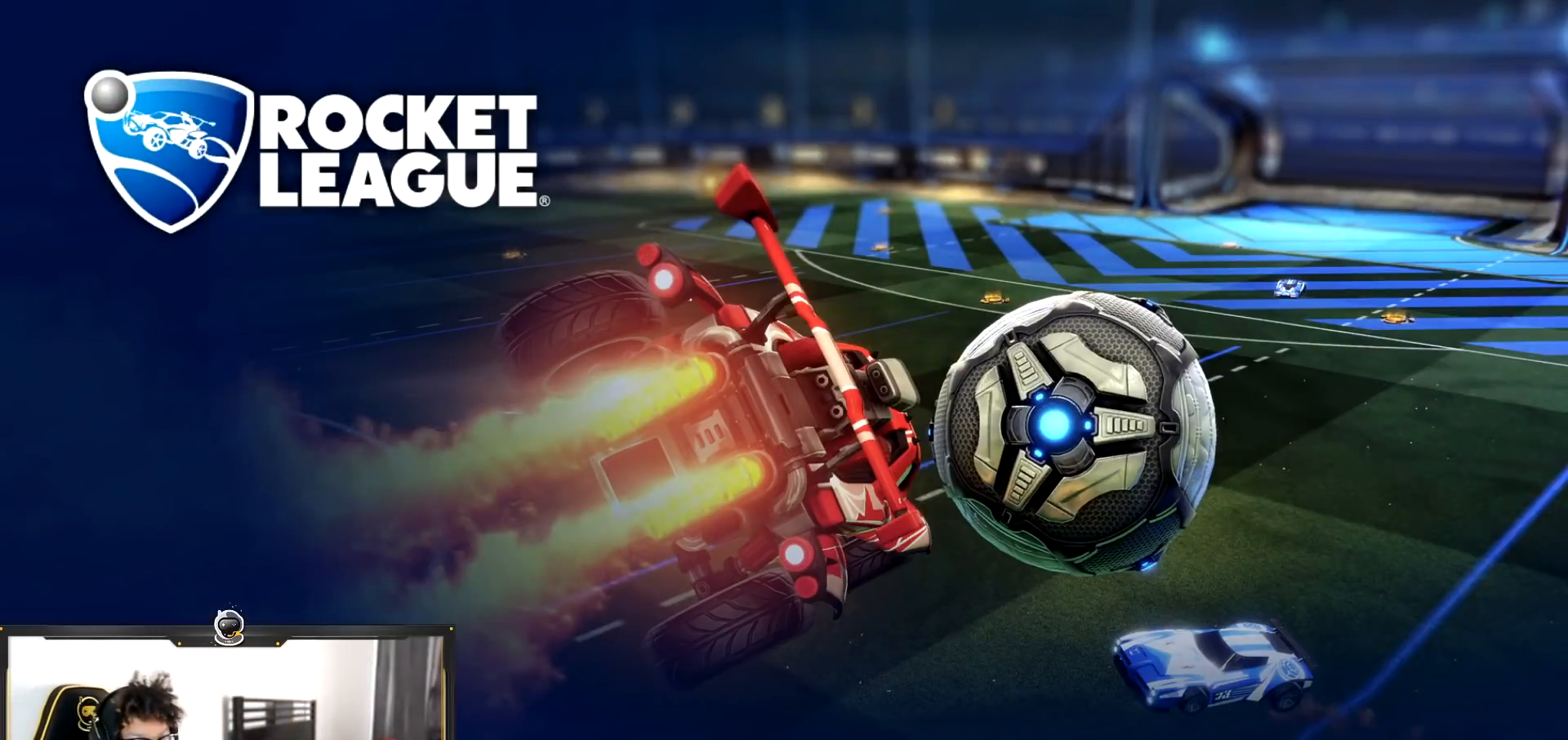
{"buttons": [], "left_stick": "center", "right_stick": "center", "events": []}